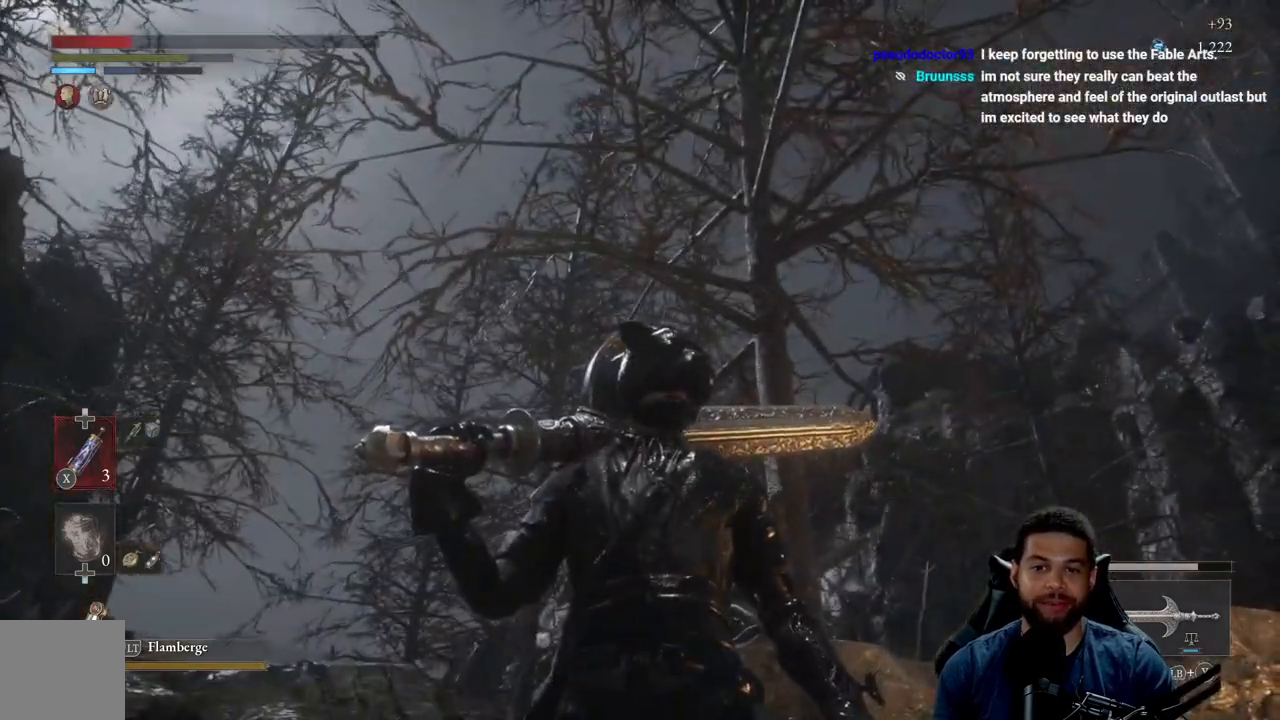
Gameplay with a controller (Xbox layout); each line is a JSON object with the inputs held at the frame after it. "events" lists button and stick changes between this image and that frame as [ms after this image, input, new state], when the widget could be followed in between. Not read: SHARE.
{"buttons": [], "left_stick": "center", "right_stick": "left", "events": [[117, "right_stick", "left"]]}
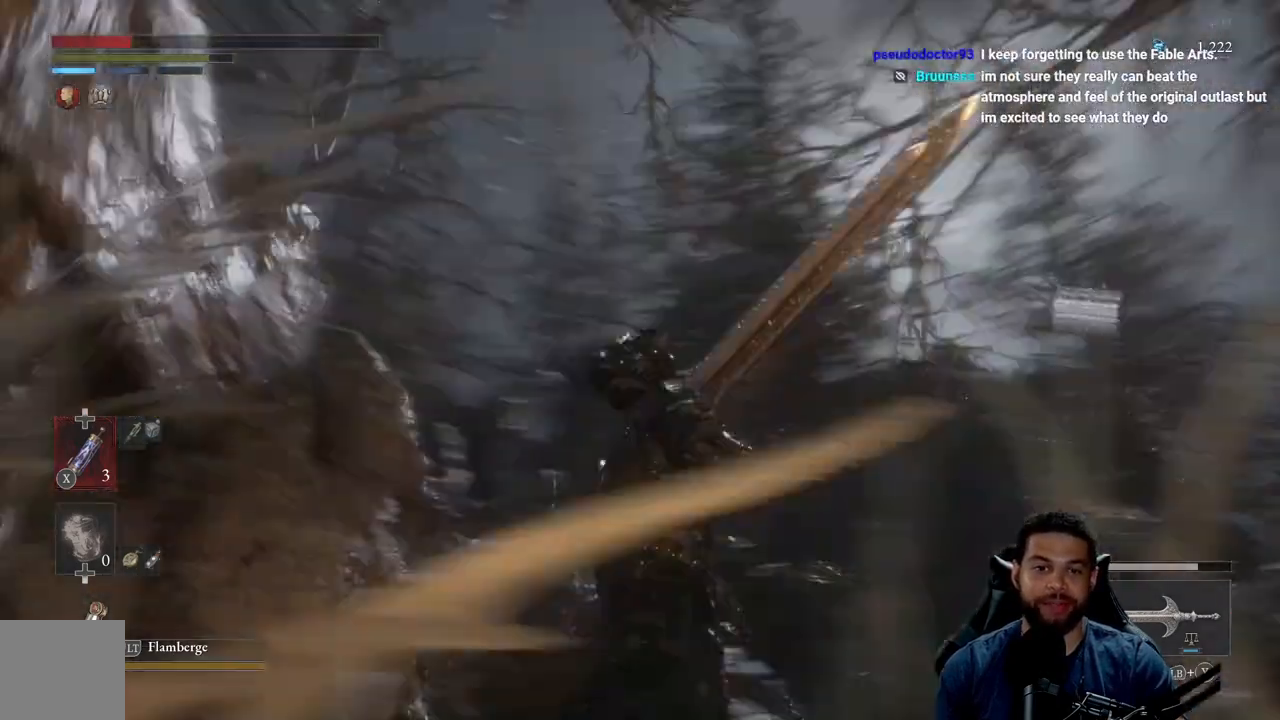
{"buttons": [], "left_stick": "center", "right_stick": "down", "events": [[167, "right_stick", "center"], [317, "right_stick", "down"]]}
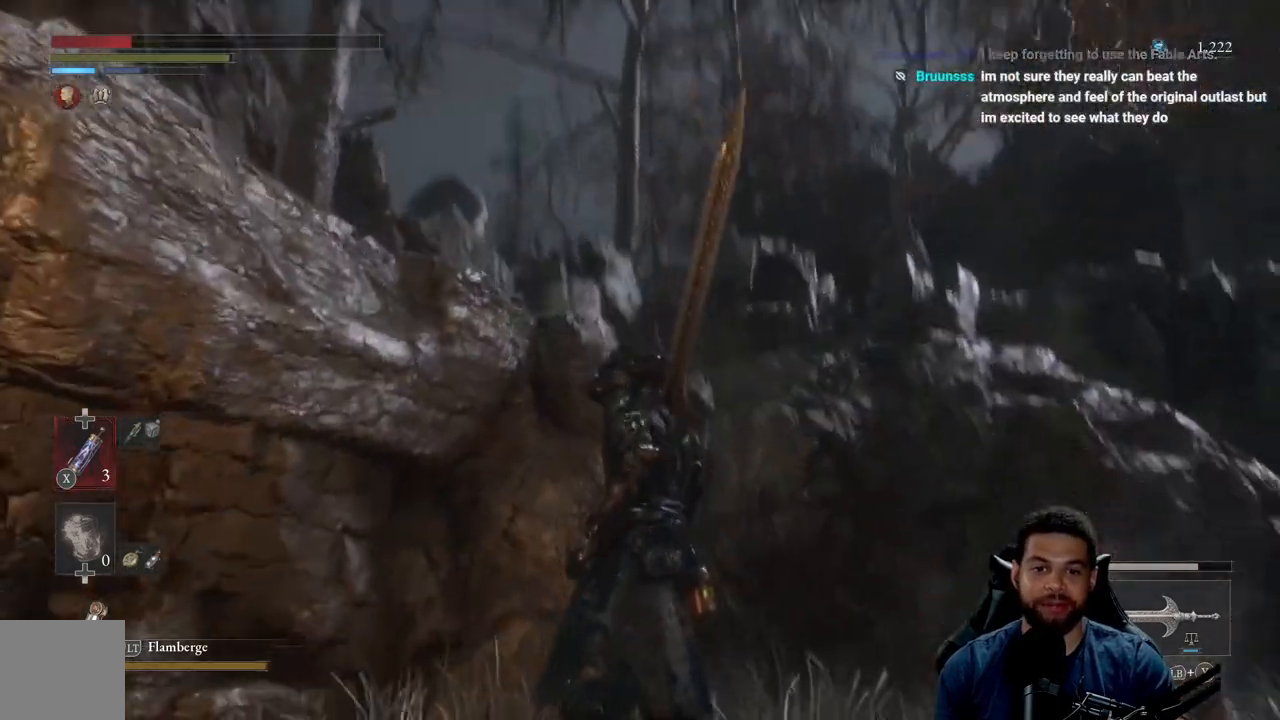
{"buttons": [], "left_stick": "up-right", "right_stick": "up", "events": [[50, "right_stick", "center"], [217, "left_stick", "up-right"], [300, "right_stick", "down"], [450, "right_stick", "up"]]}
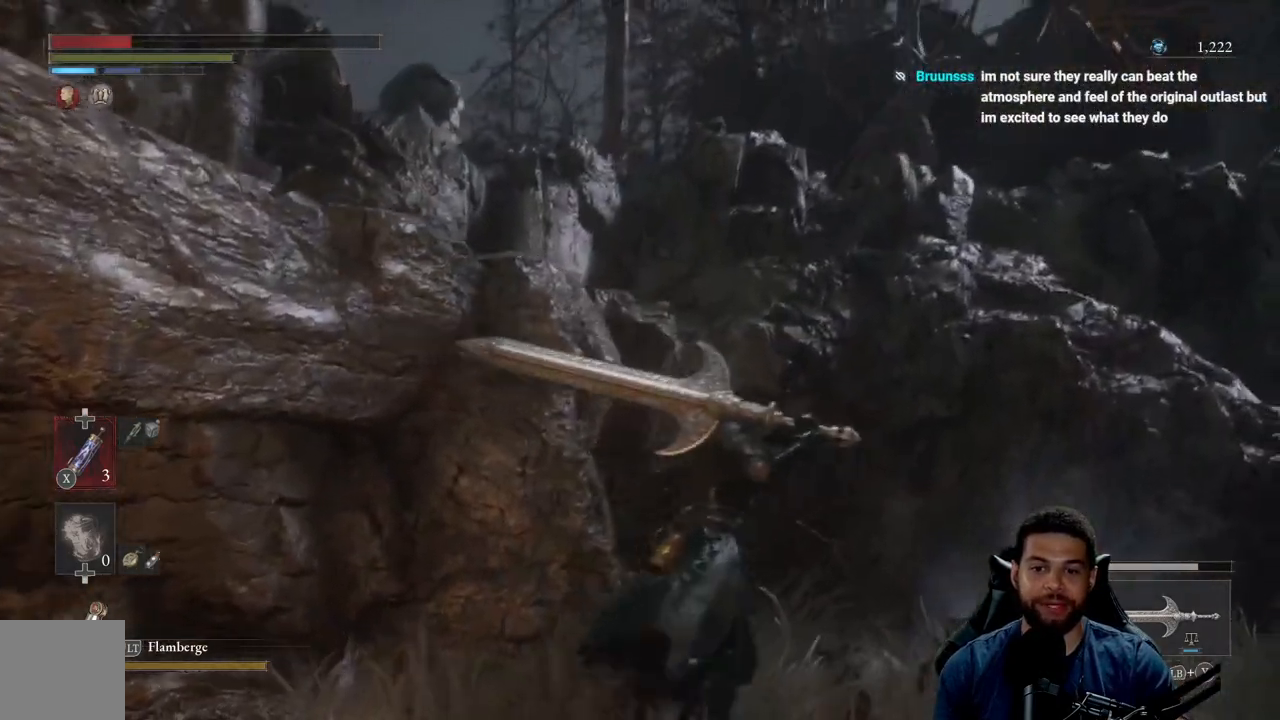
{"buttons": [], "left_stick": "center", "right_stick": "center", "events": [[100, "right_stick", "center"], [300, "right_stick", "up"], [367, "left_stick", "center"], [467, "right_stick", "center"]]}
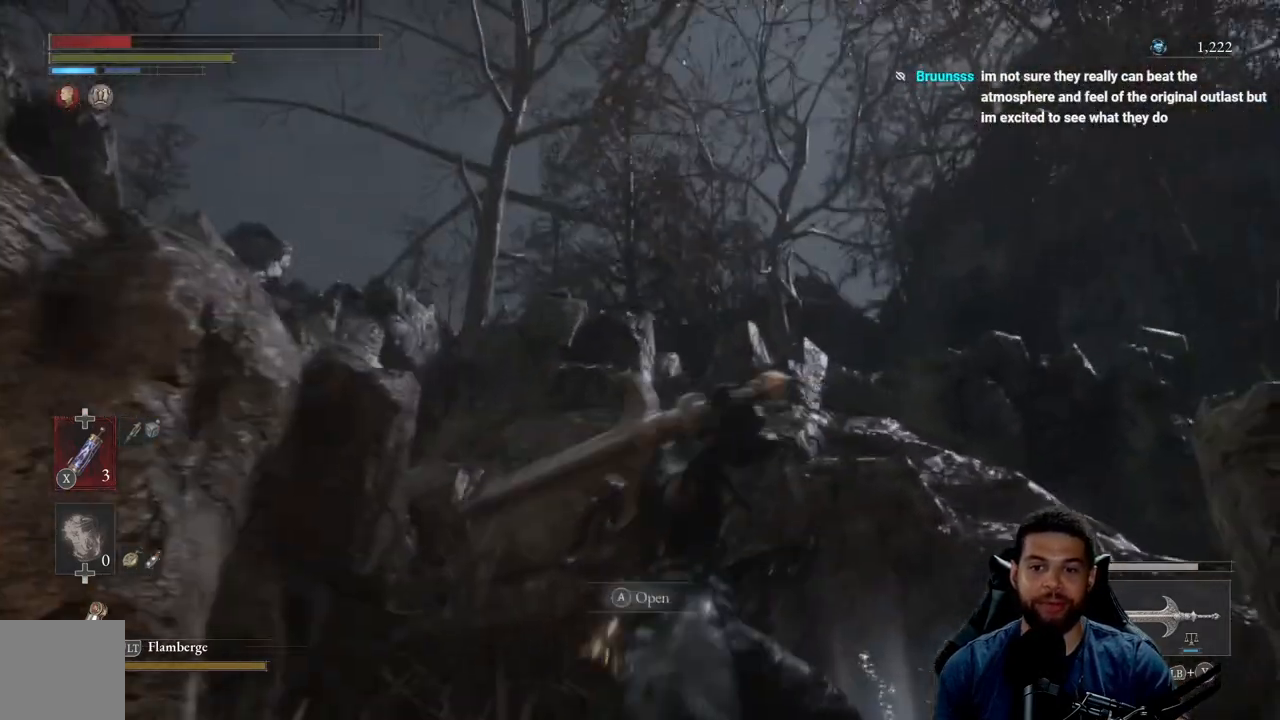
{"buttons": [], "left_stick": "up", "right_stick": "center", "events": [[50, "right_stick", "down"], [233, "left_stick", "up"], [367, "right_stick", "center"]]}
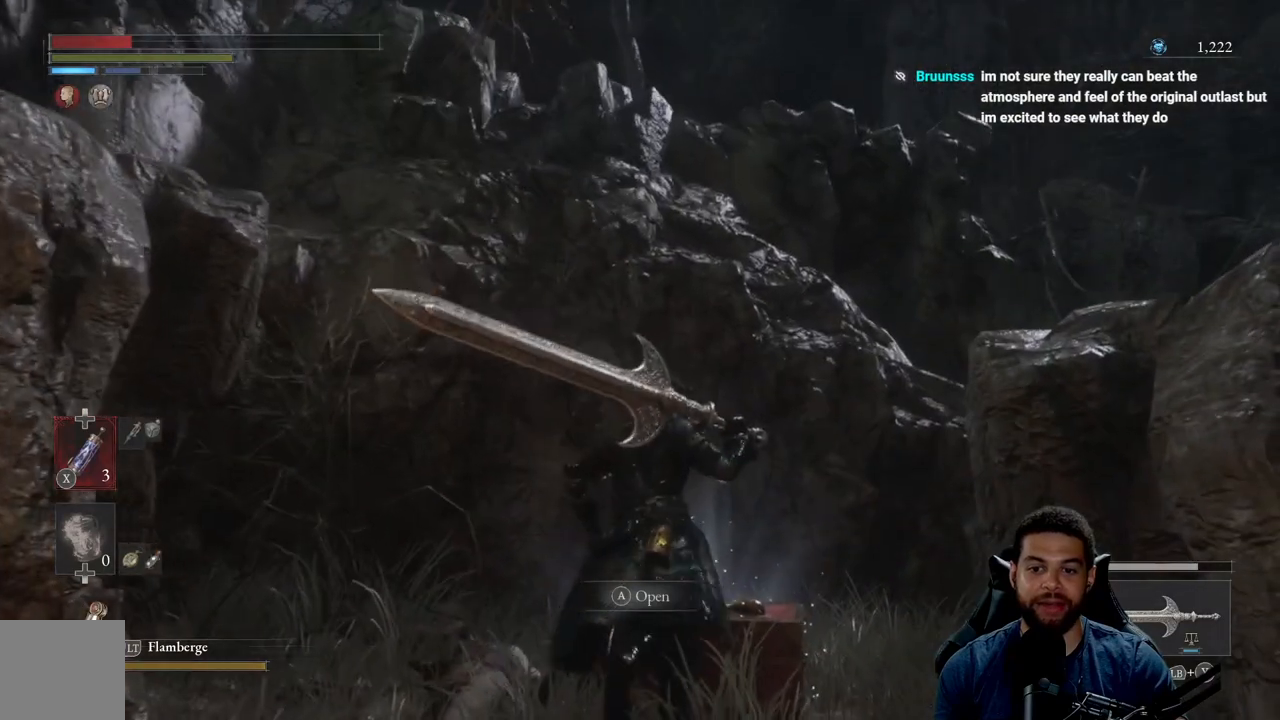
{"buttons": [], "left_stick": "center", "right_stick": "down", "events": [[67, "left_stick", "center"], [217, "A", "down"], [317, "A", "up"], [467, "right_stick", "down"]]}
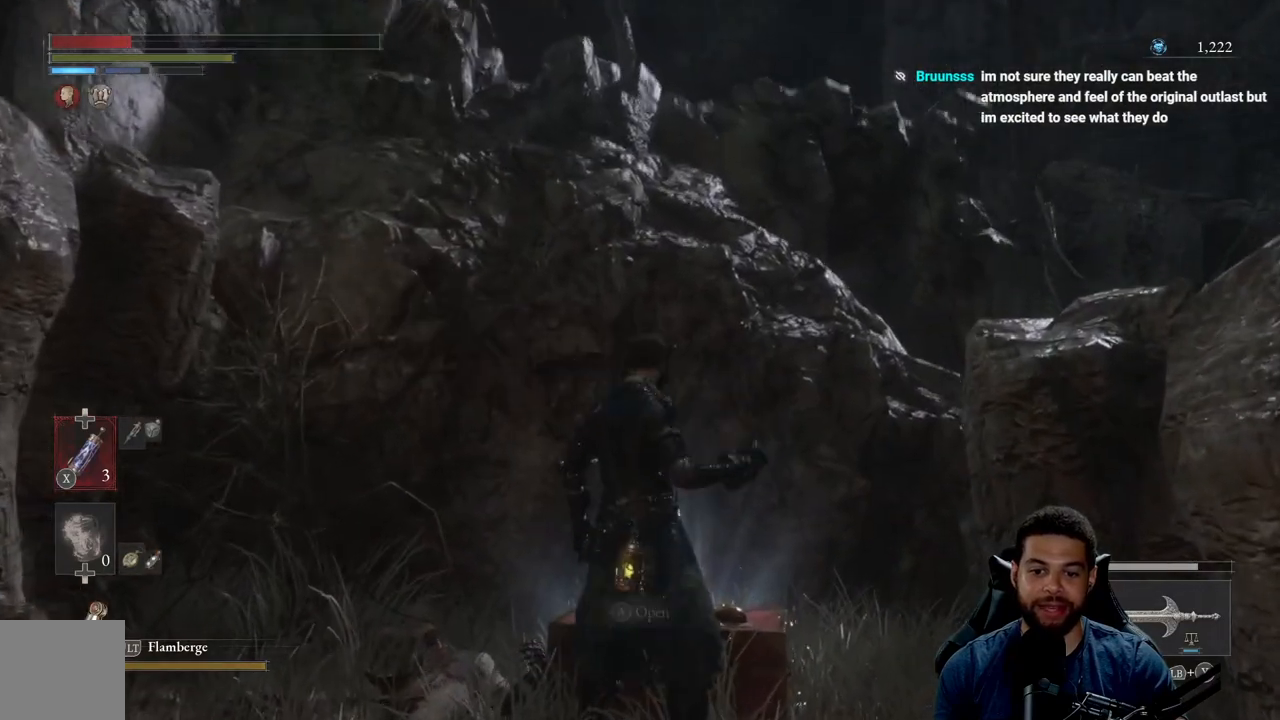
{"buttons": [], "left_stick": "center", "right_stick": "center", "events": [[167, "right_stick", "center"], [250, "left_stick", "left"], [317, "left_stick", "down-left"], [433, "left_stick", "center"]]}
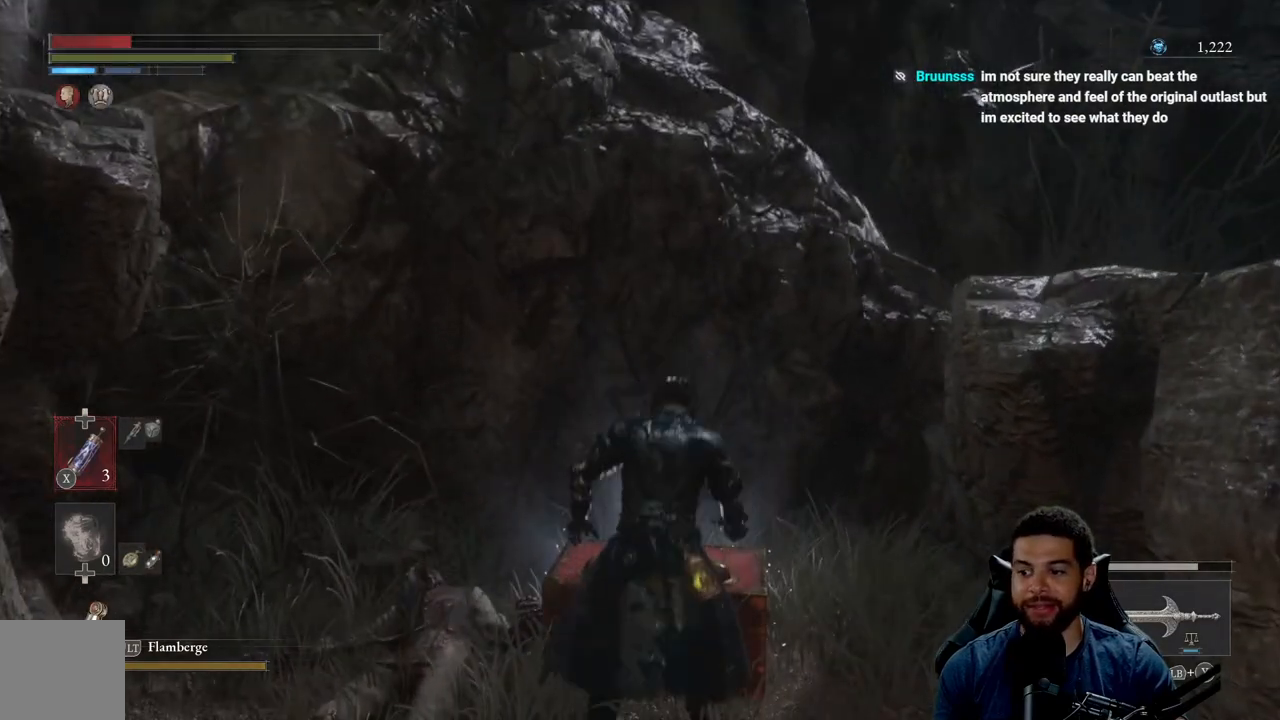
{"buttons": [], "left_stick": "center", "right_stick": "center", "events": [[17, "right_stick", "down"], [150, "right_stick", "center"]]}
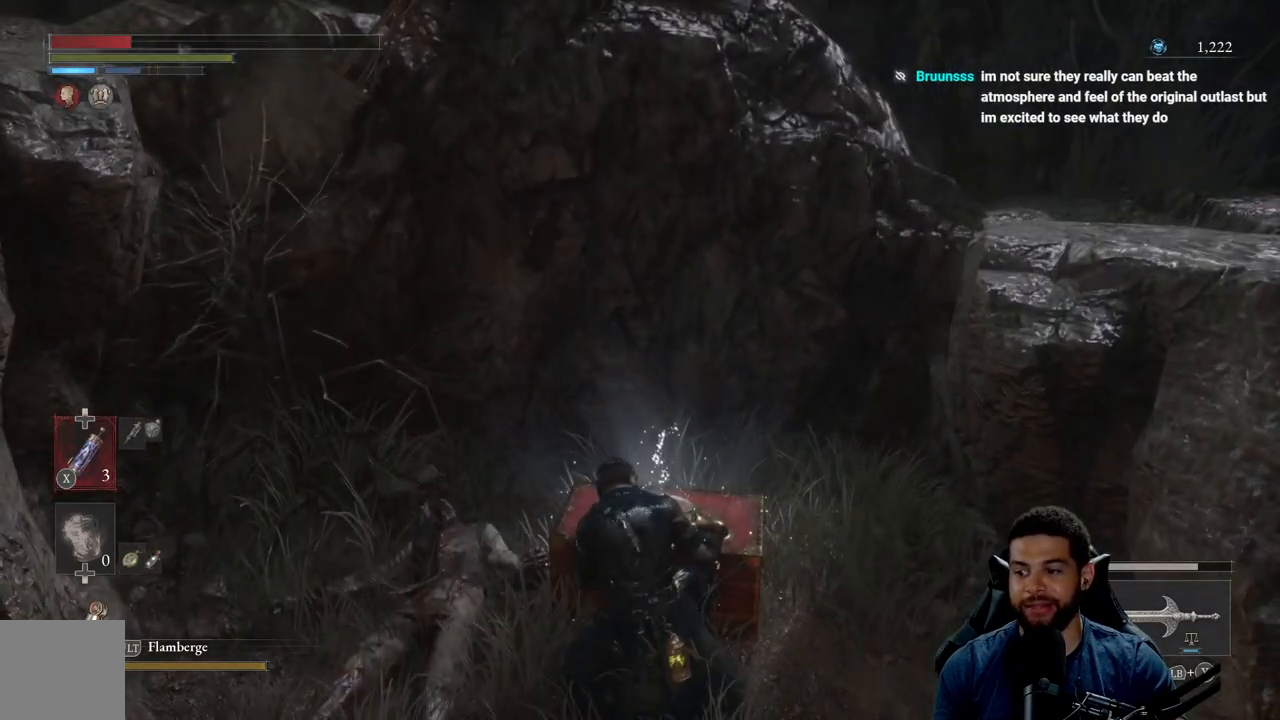
{"buttons": [], "left_stick": "center", "right_stick": "center", "events": []}
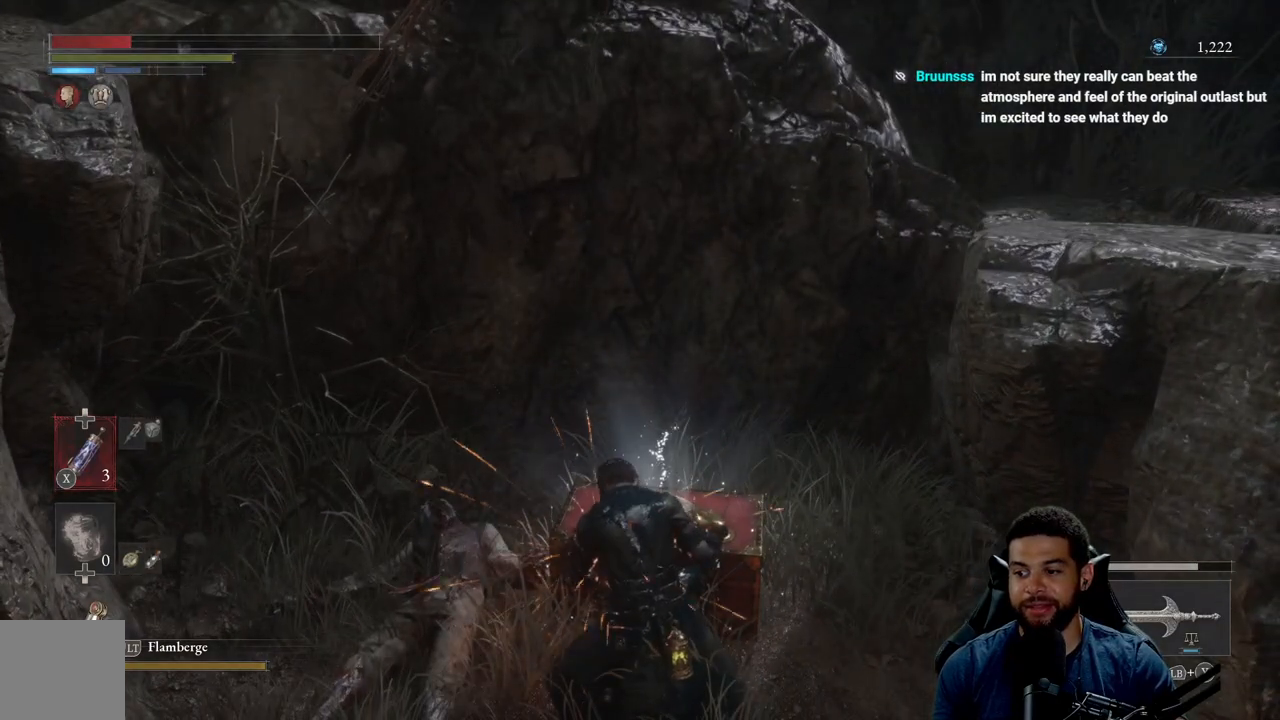
{"buttons": [], "left_stick": "center", "right_stick": "center", "events": []}
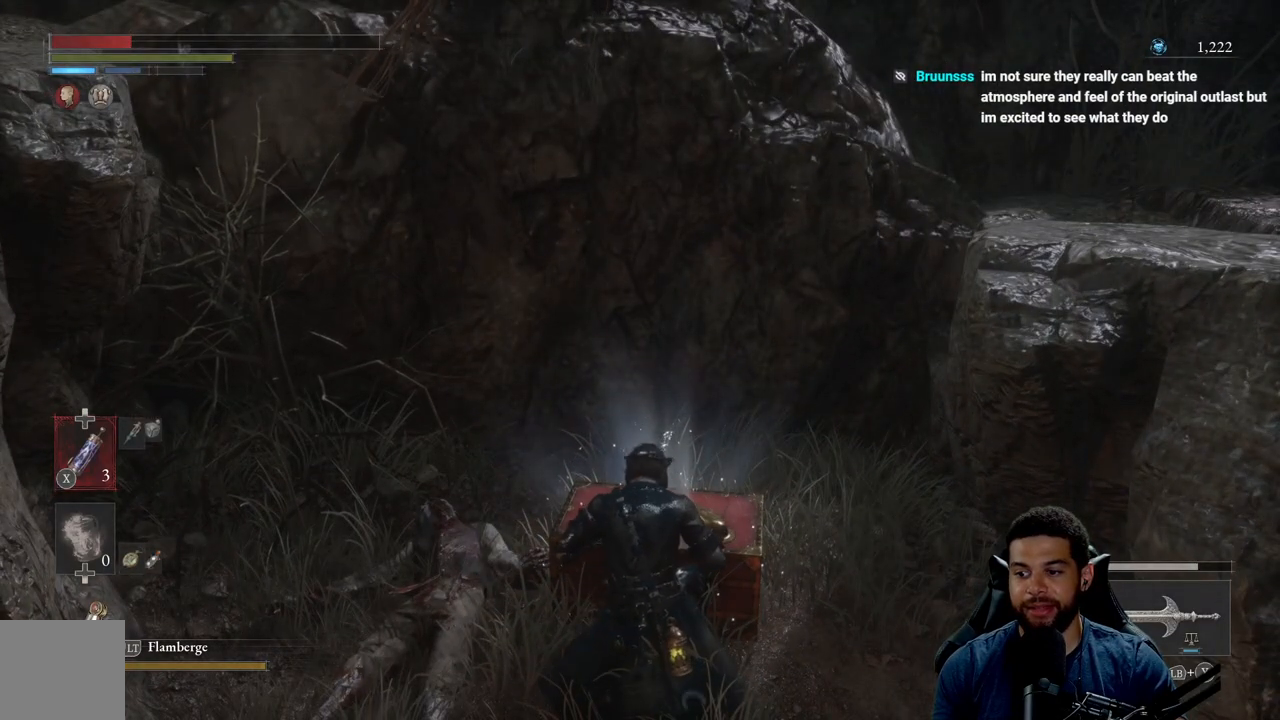
{"buttons": [], "left_stick": "center", "right_stick": "center", "events": []}
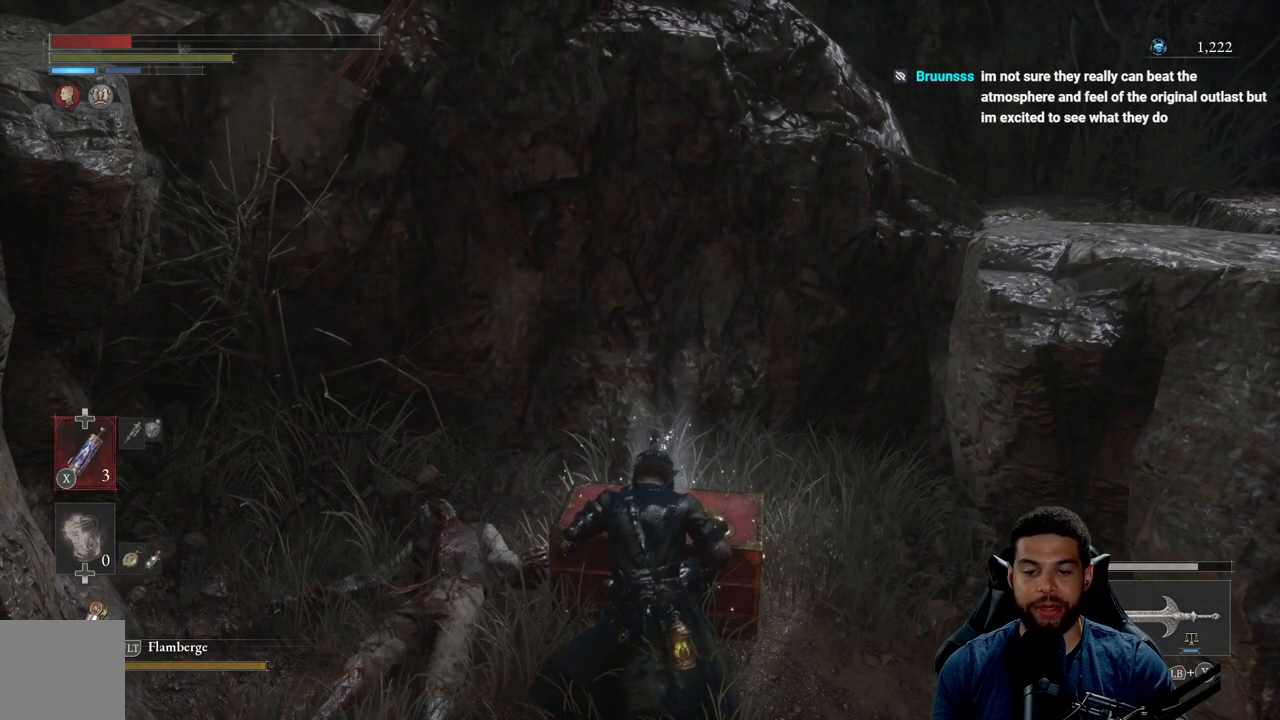
{"buttons": [], "left_stick": "center", "right_stick": "center", "events": []}
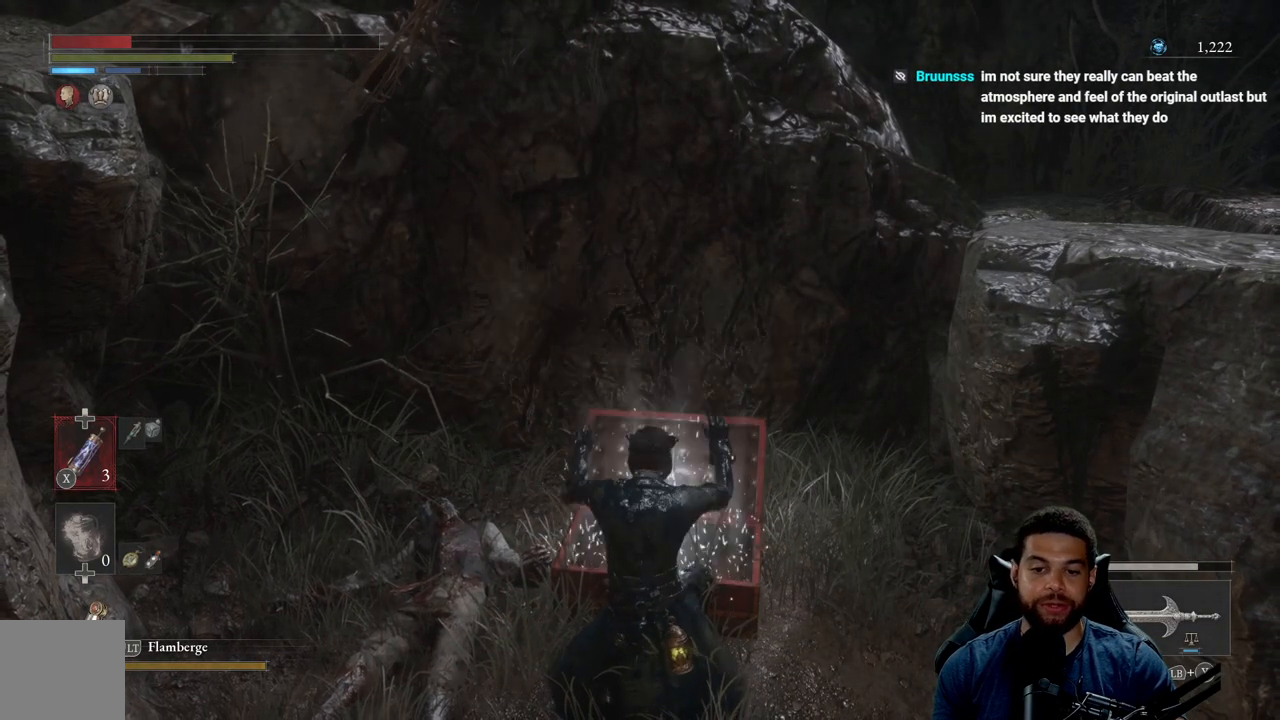
{"buttons": [], "left_stick": "center", "right_stick": "center", "events": []}
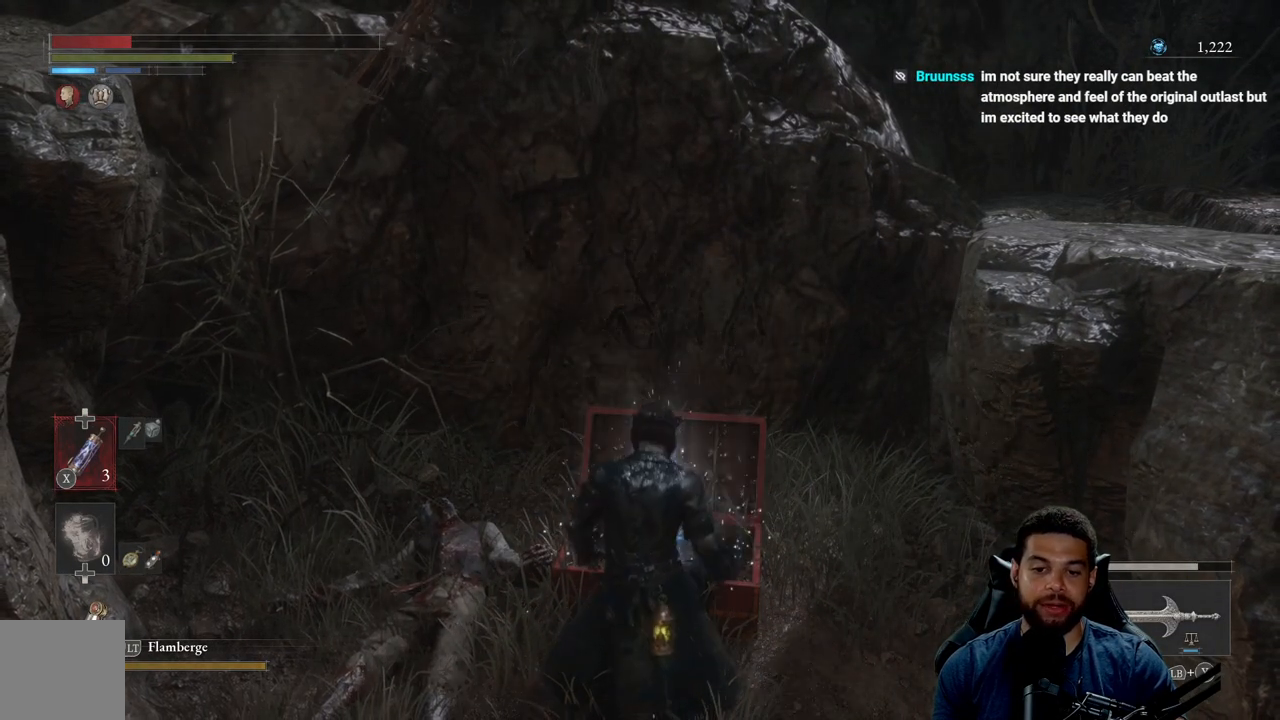
{"buttons": [], "left_stick": "center", "right_stick": "center", "events": [[317, "right_stick", "down-left"], [500, "right_stick", "center"]]}
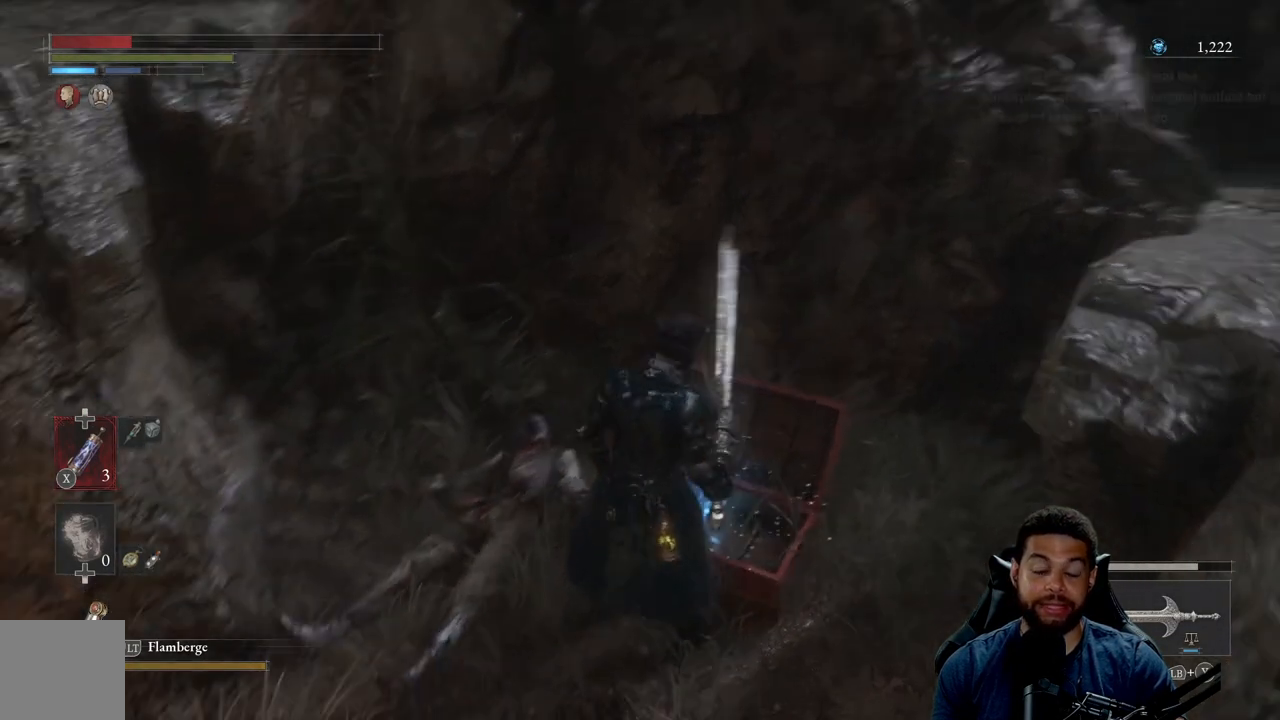
{"buttons": [], "left_stick": "center", "right_stick": "left", "events": [[117, "right_stick", "left"], [333, "right_stick", "center"], [417, "right_stick", "left"]]}
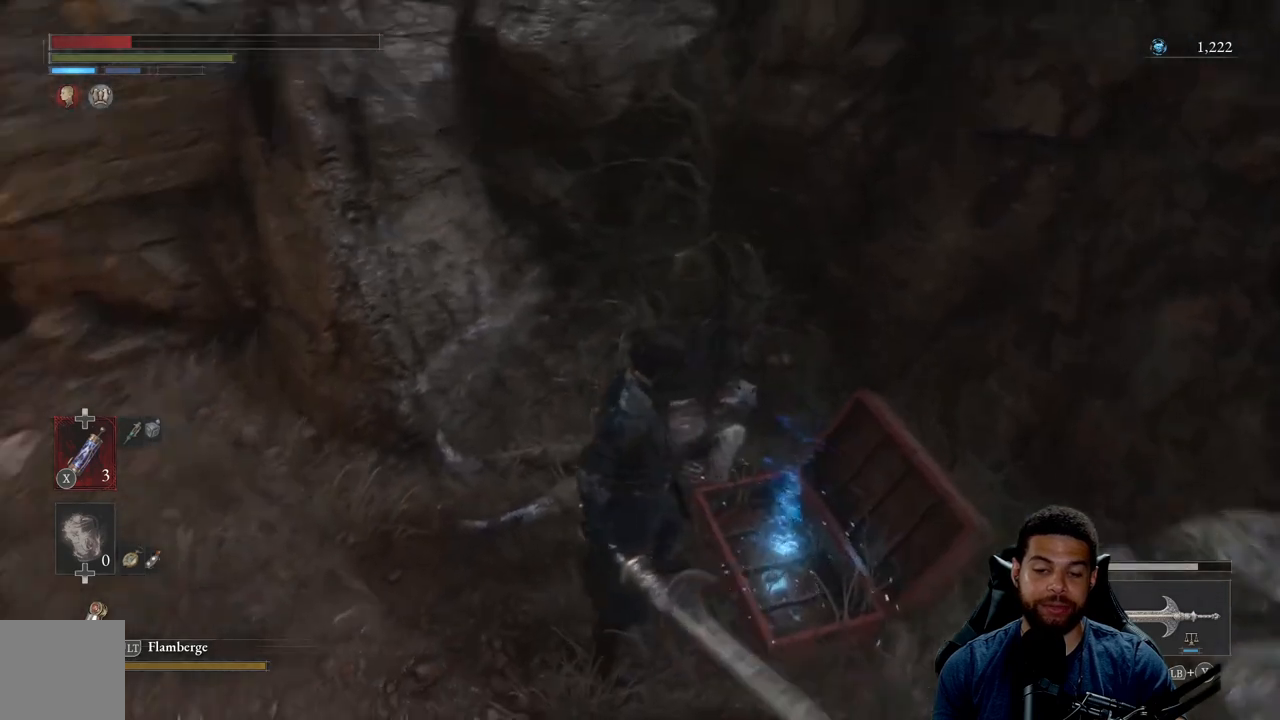
{"buttons": [], "left_stick": "center", "right_stick": "left", "events": [[100, "left_stick", "right"], [133, "right_stick", "center"], [350, "right_stick", "left"], [400, "left_stick", "center"]]}
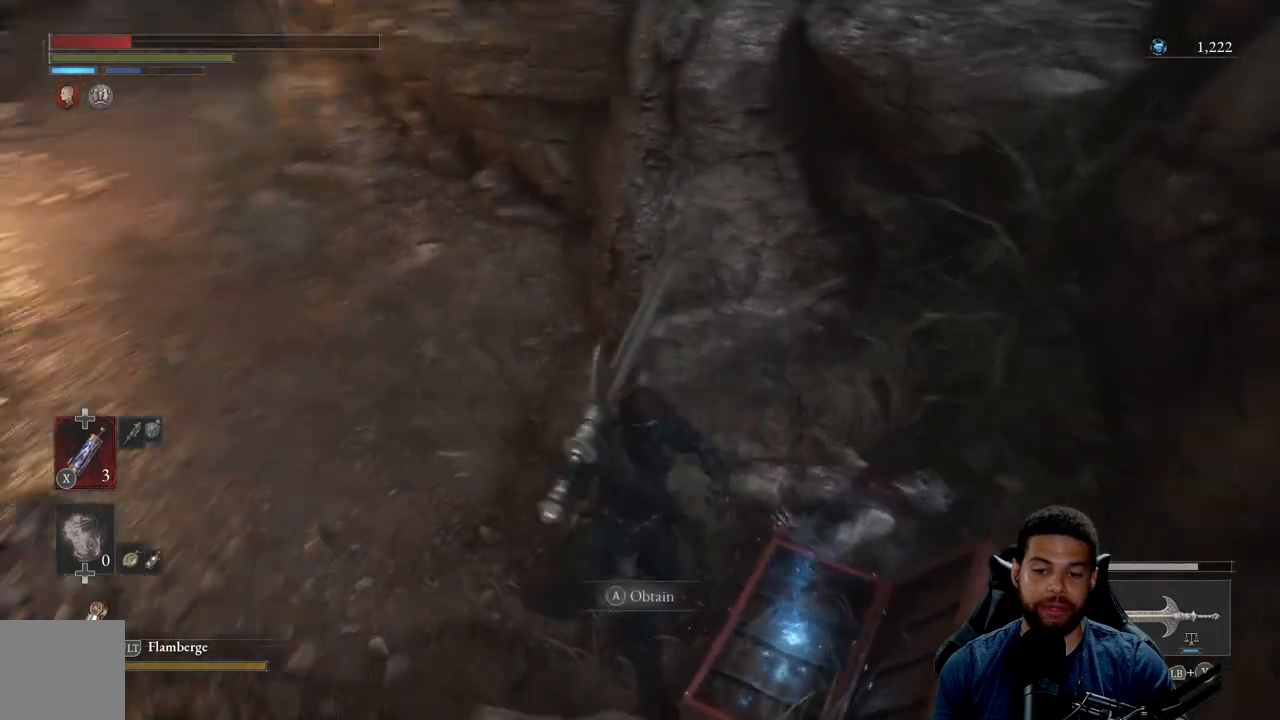
{"buttons": [], "left_stick": "center", "right_stick": "center", "events": [[50, "right_stick", "center"], [167, "right_stick", "left"], [367, "right_stick", "center"]]}
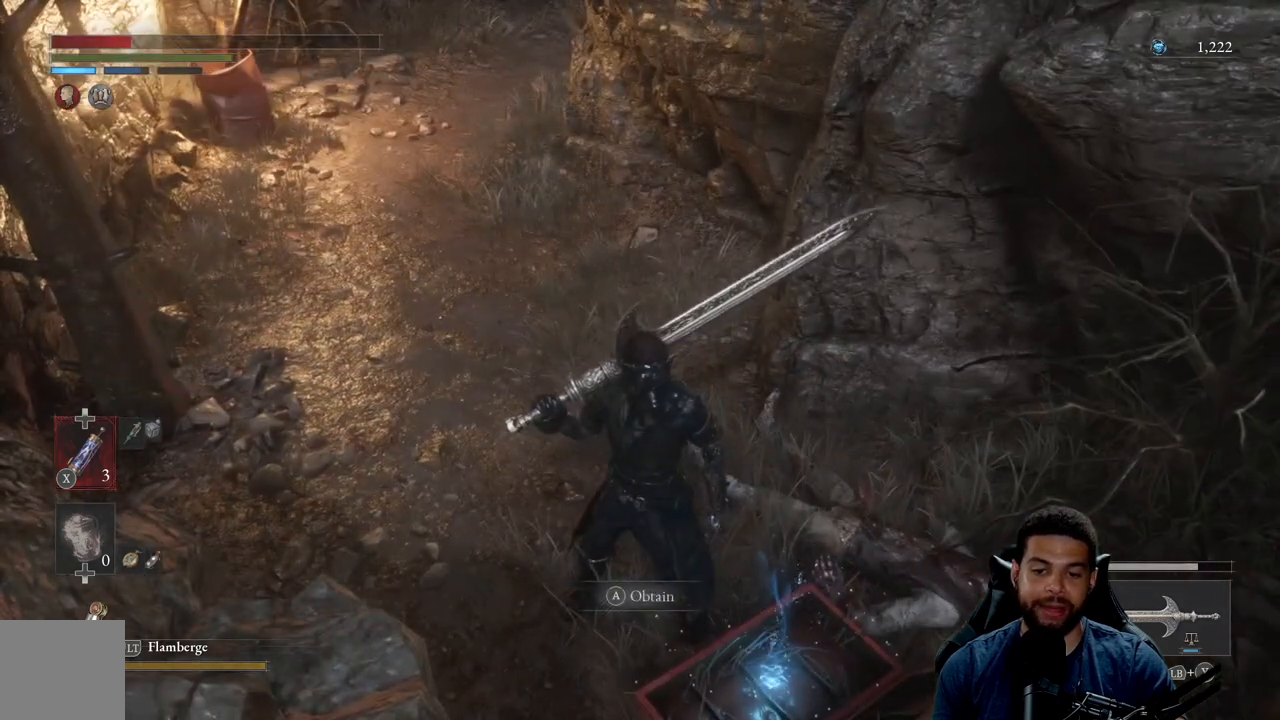
{"buttons": [], "left_stick": "center", "right_stick": "center", "events": [[217, "A", "down"], [333, "A", "up"]]}
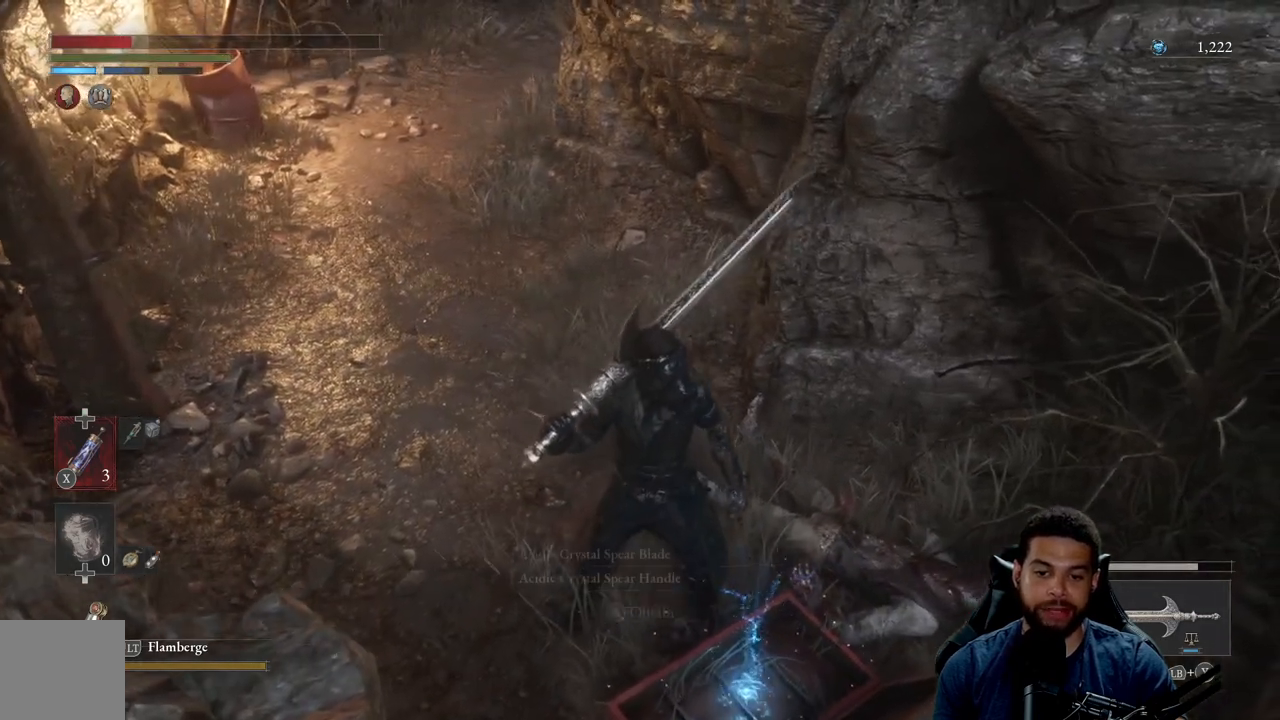
{"buttons": [], "left_stick": "center", "right_stick": "center", "events": []}
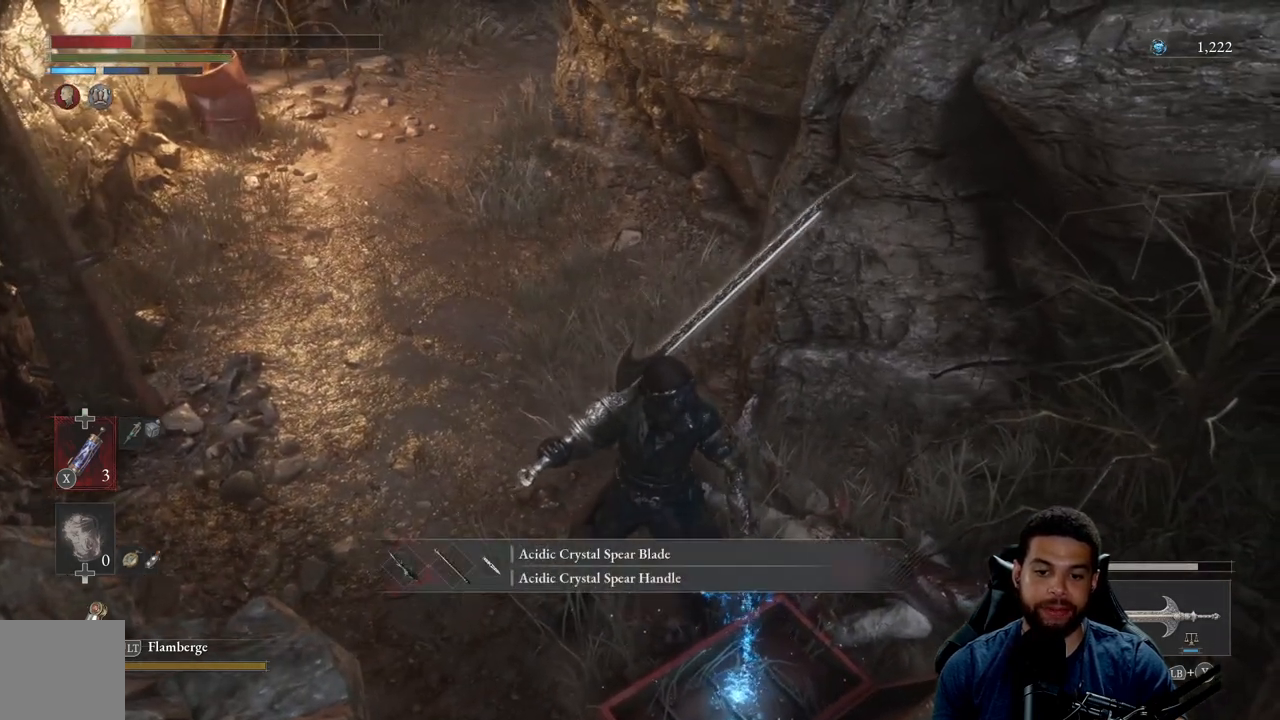
{"buttons": [], "left_stick": "center", "right_stick": "center", "events": []}
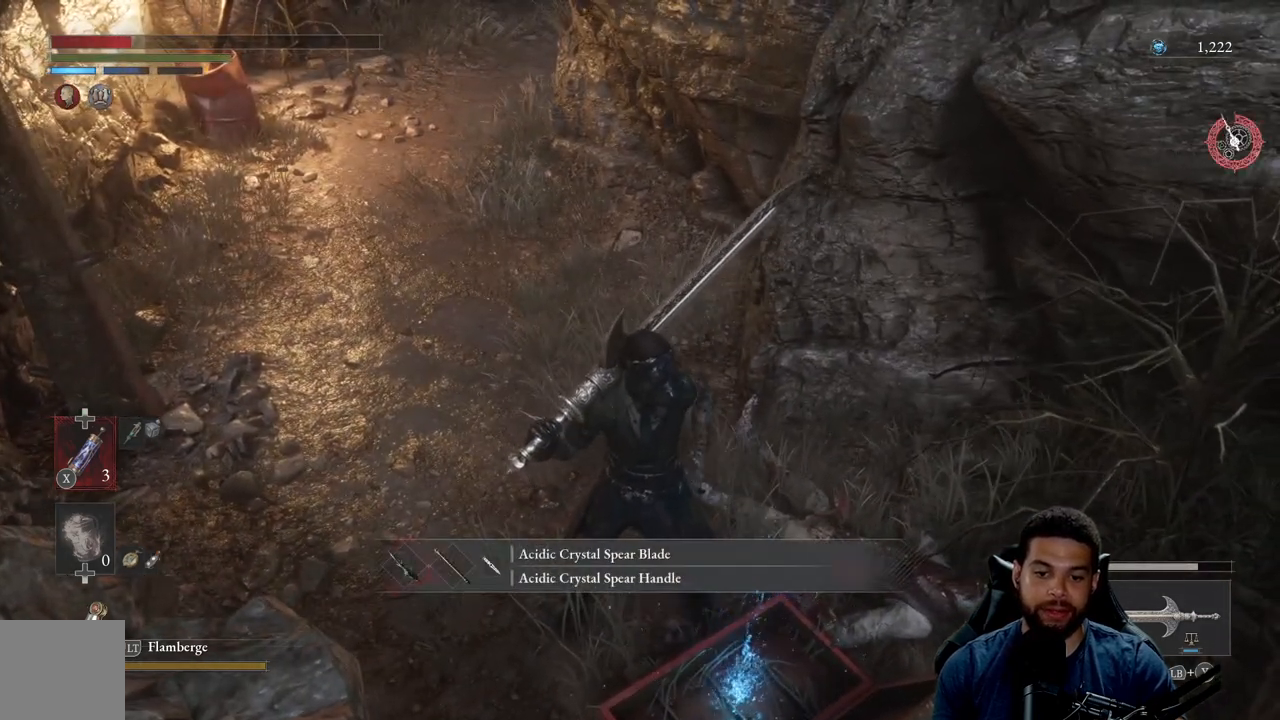
{"buttons": [], "left_stick": "center", "right_stick": "center", "events": []}
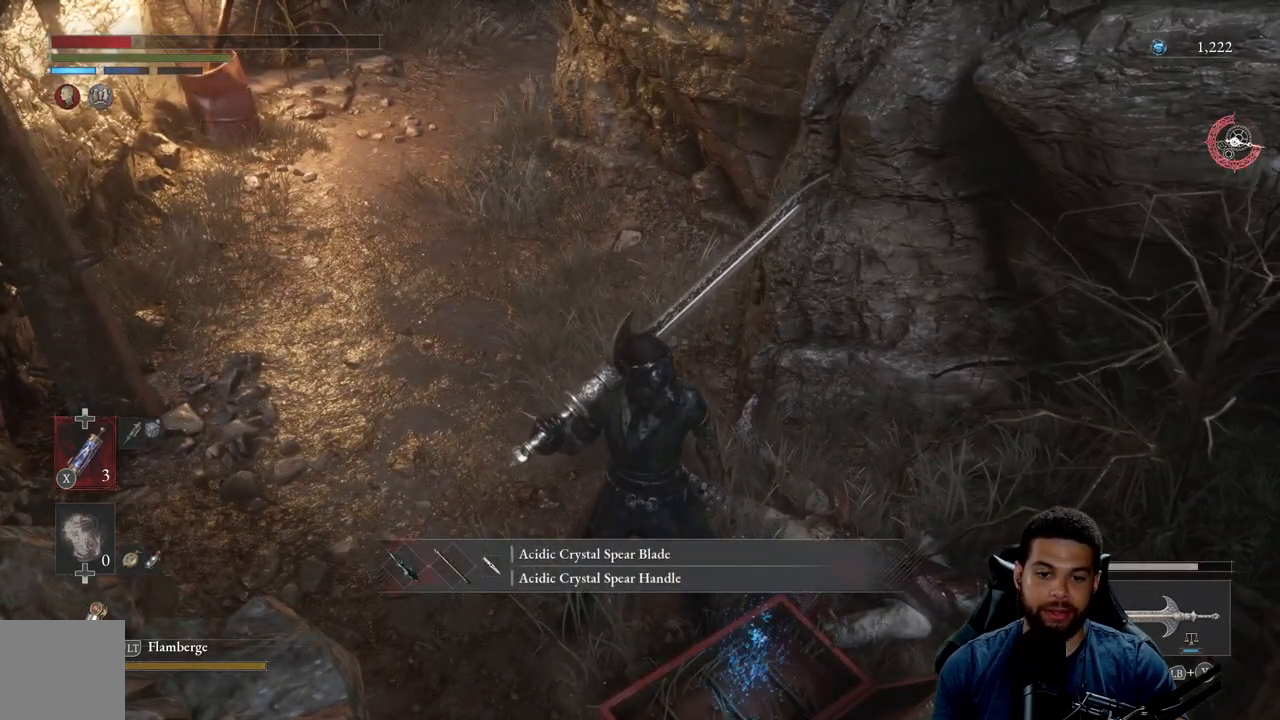
{"buttons": [], "left_stick": "center", "right_stick": "center", "events": []}
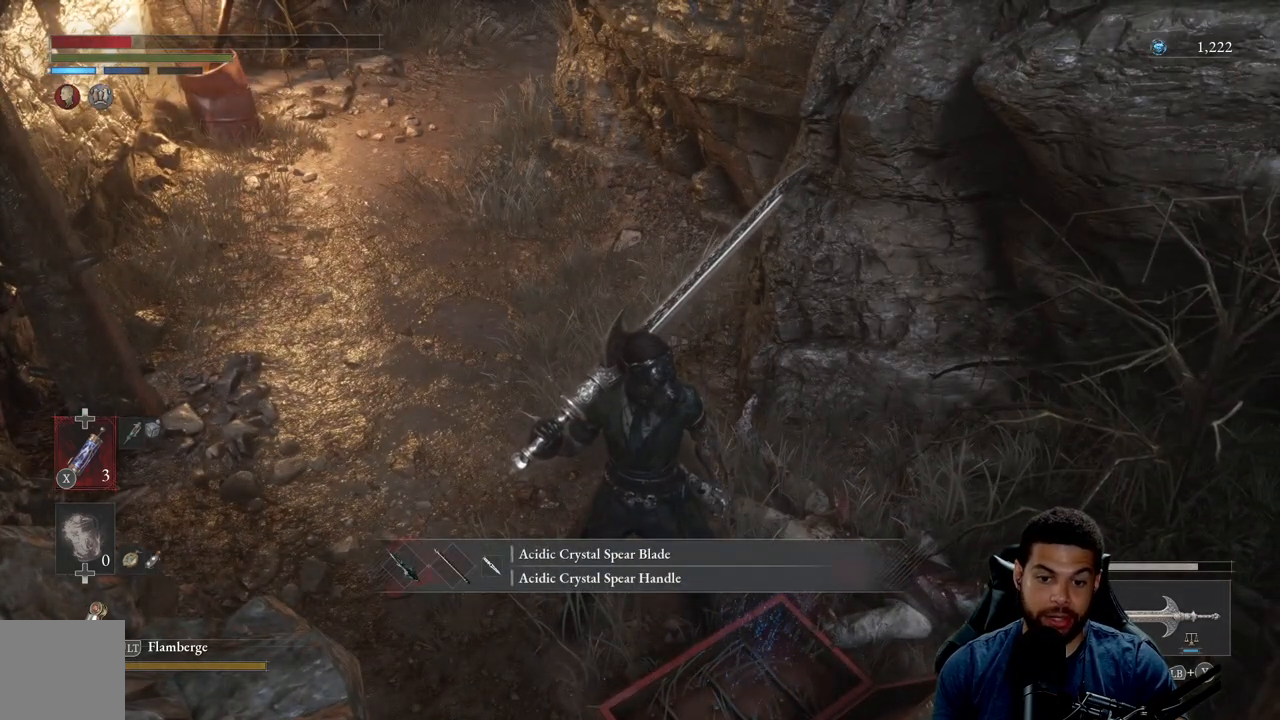
{"buttons": [], "left_stick": "center", "right_stick": "center", "events": []}
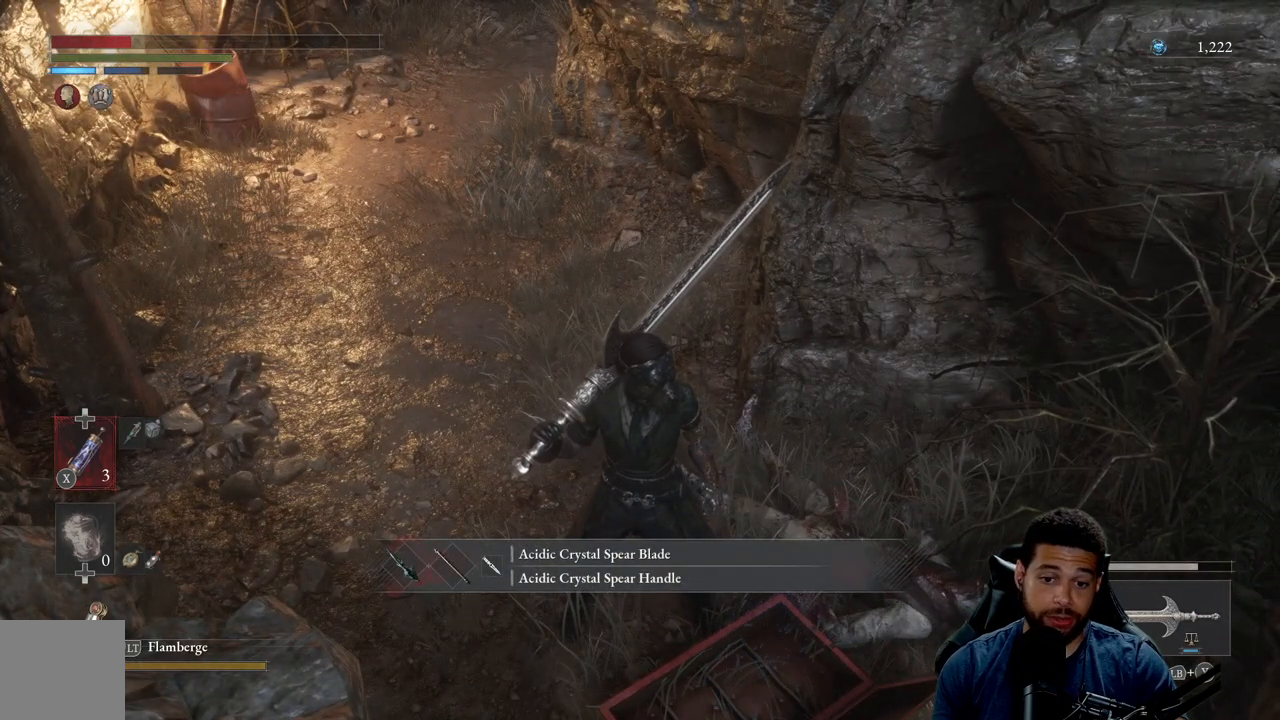
{"buttons": [], "left_stick": "center", "right_stick": "center", "events": []}
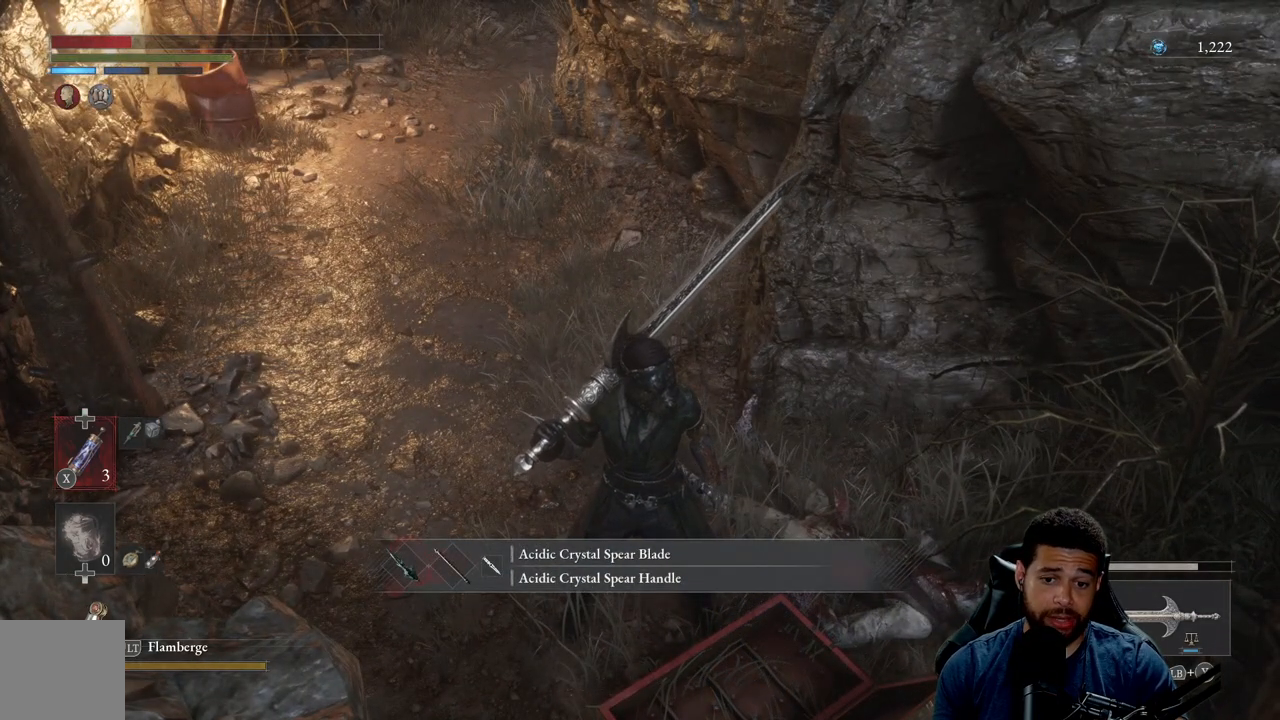
{"buttons": [], "left_stick": "center", "right_stick": "center", "events": []}
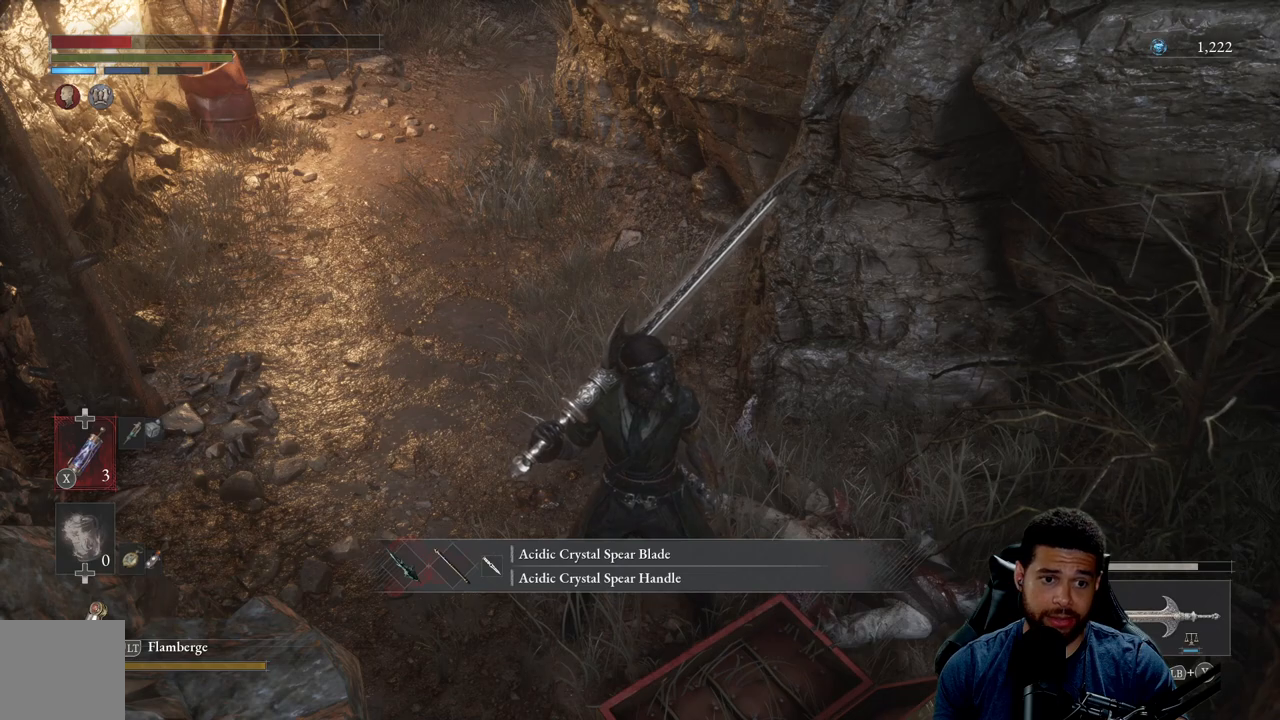
{"buttons": [], "left_stick": "center", "right_stick": "center", "events": [[350, "START", "down"], [400, "START", "up"]]}
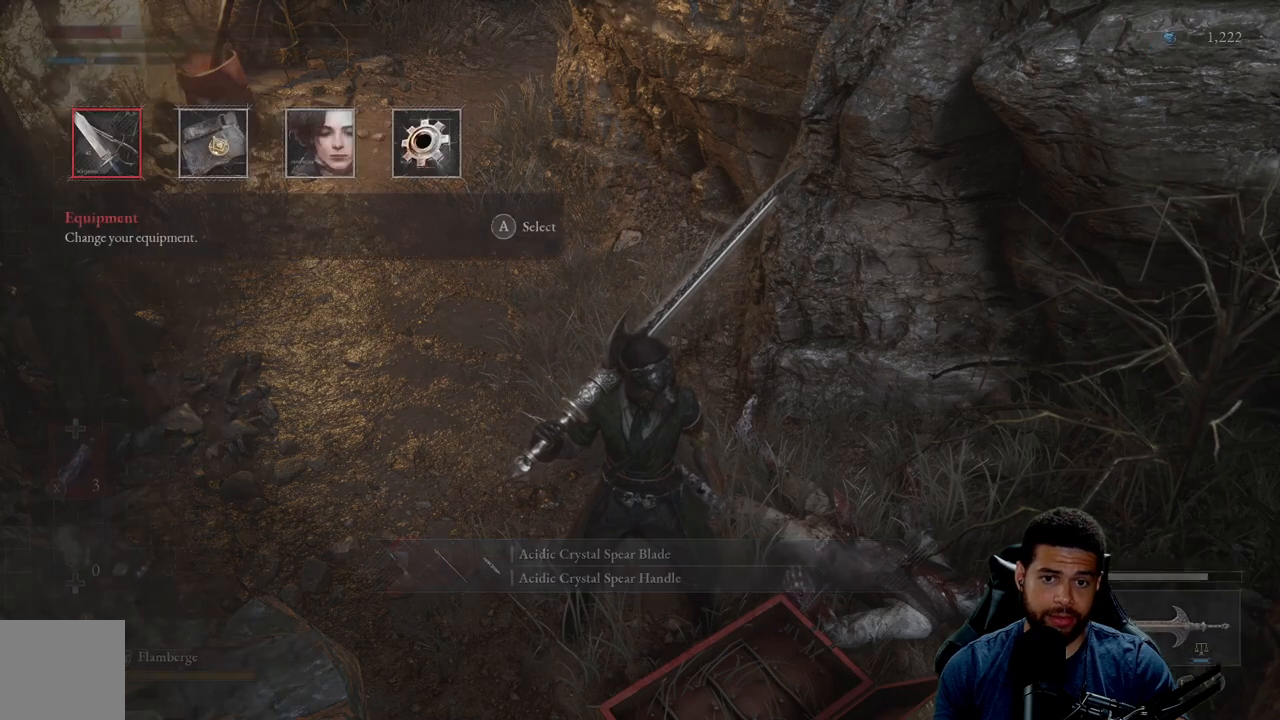
{"buttons": [], "left_stick": "center", "right_stick": "center", "events": [[233, "A", "down"], [317, "A", "up"]]}
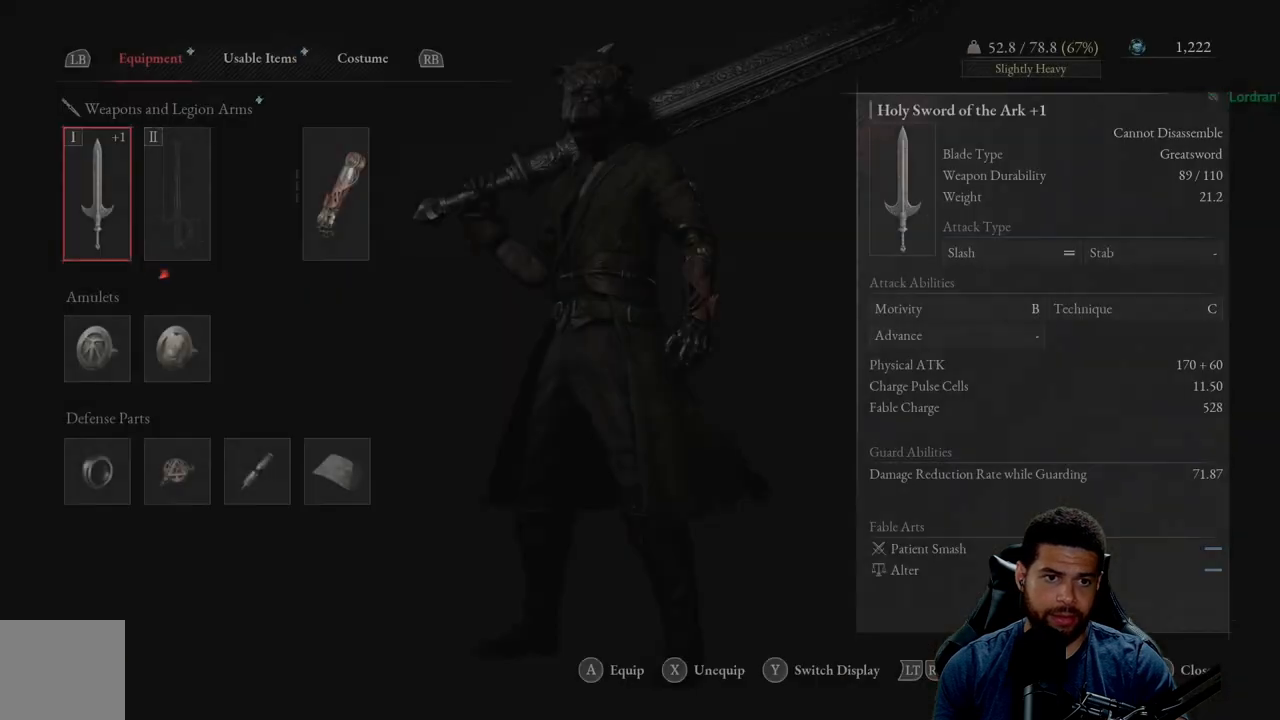
{"buttons": ["A"], "left_stick": "center", "right_stick": "center", "events": [[483, "A", "down"]]}
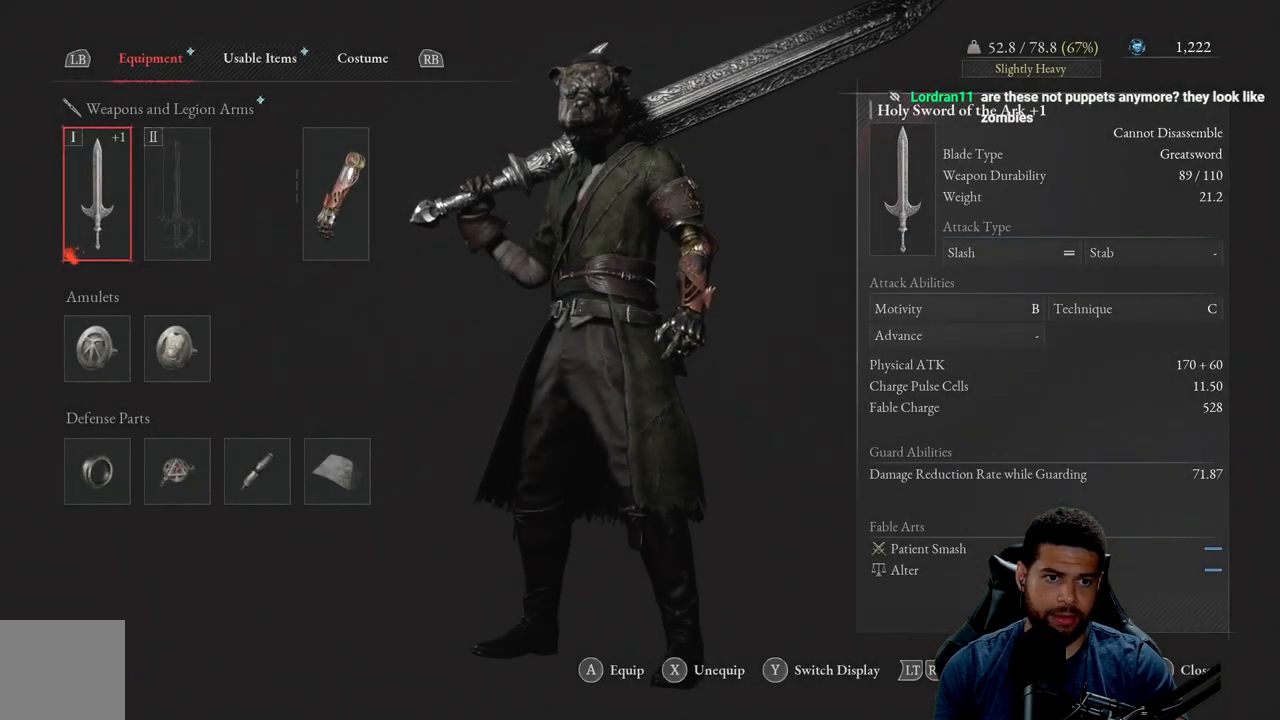
{"buttons": [], "left_stick": "center", "right_stick": "center", "events": [[67, "A", "up"]]}
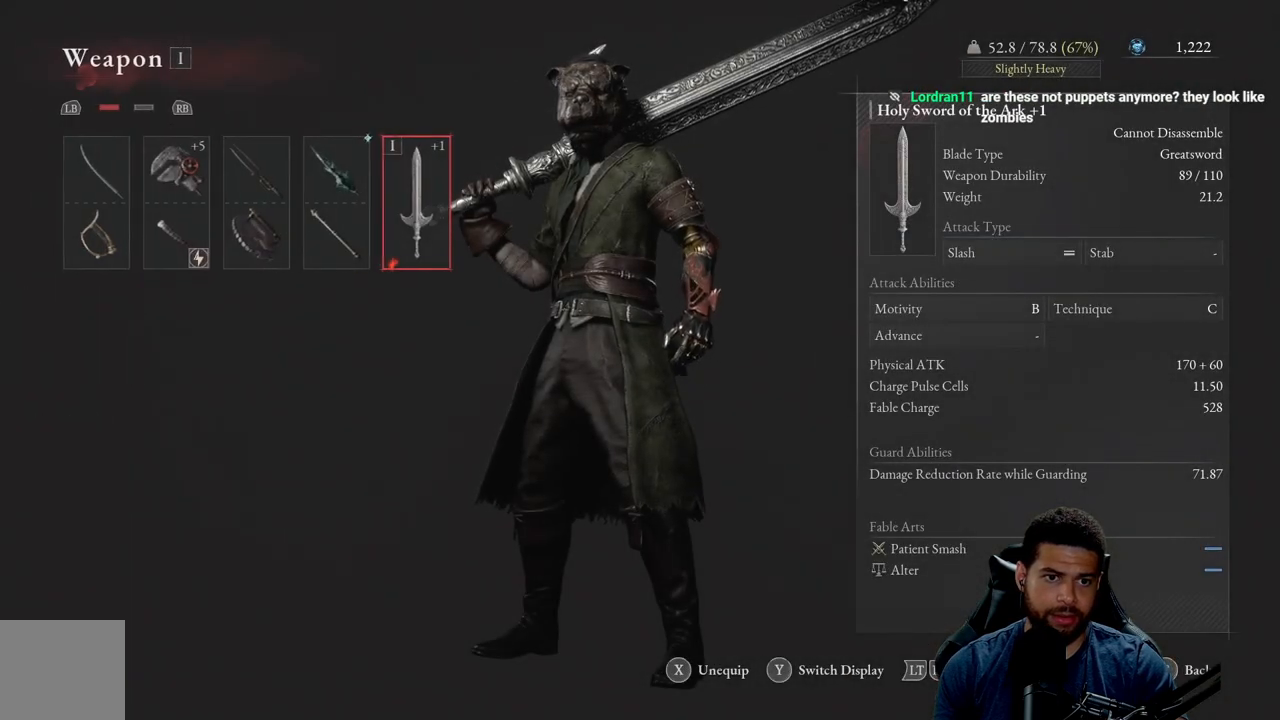
{"buttons": [], "left_stick": "center", "right_stick": "center", "events": [[317, "DPAD_LEFT", "down"], [417, "DPAD_LEFT", "up"]]}